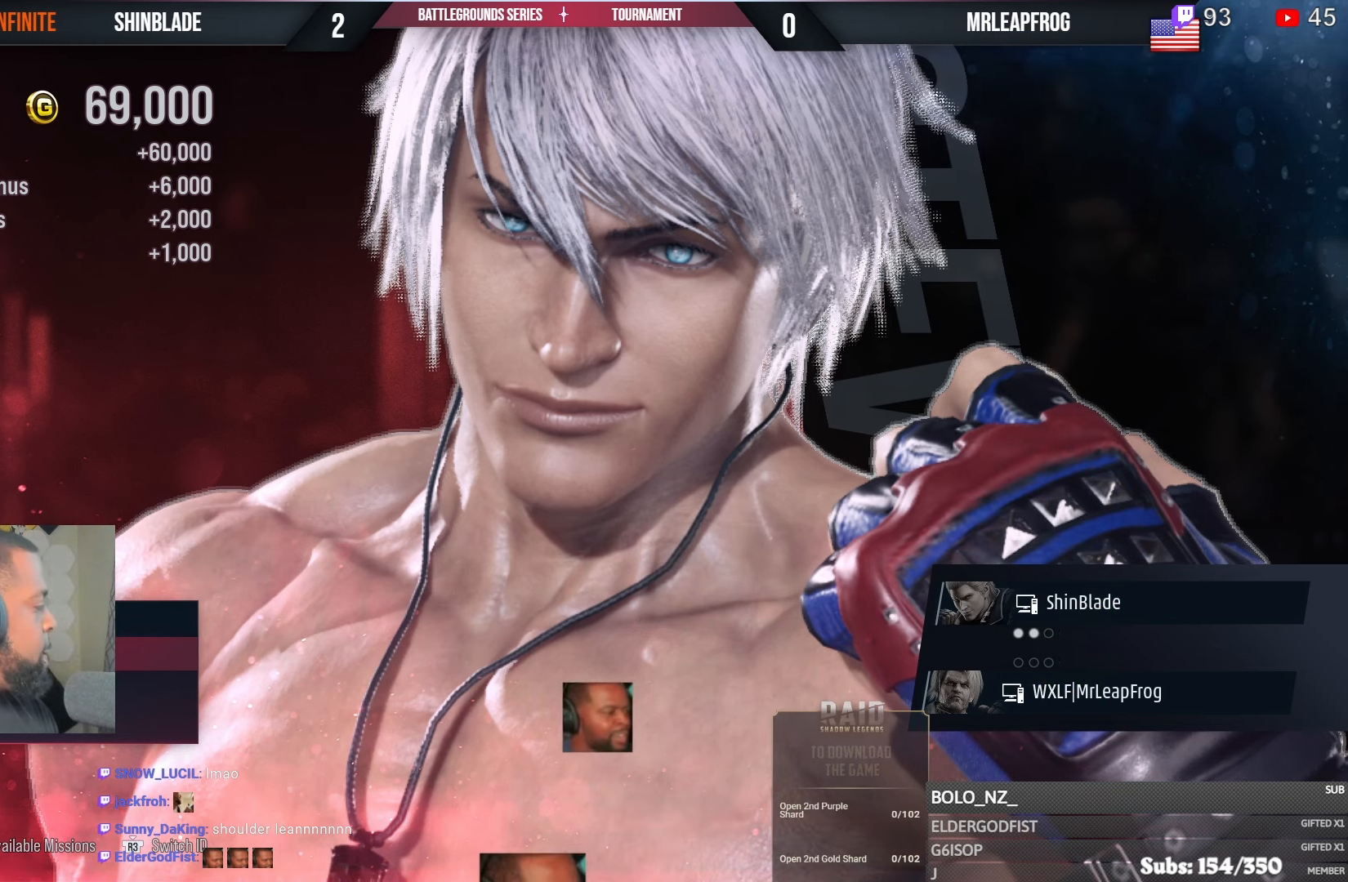
Gameplay with a controller (PlayStation layout); each line is a JSON object with the inputs held at the frame after it (dt_ms = milliseconds from this image to that frame). "events" lists button and stick changes between this image and that frame as [ms after this image, input, new state], when the widget could be followed in between.
{"dt_ms": 500, "buttons": ["L1"], "left_stick": "center", "right_stick": "center", "events": []}
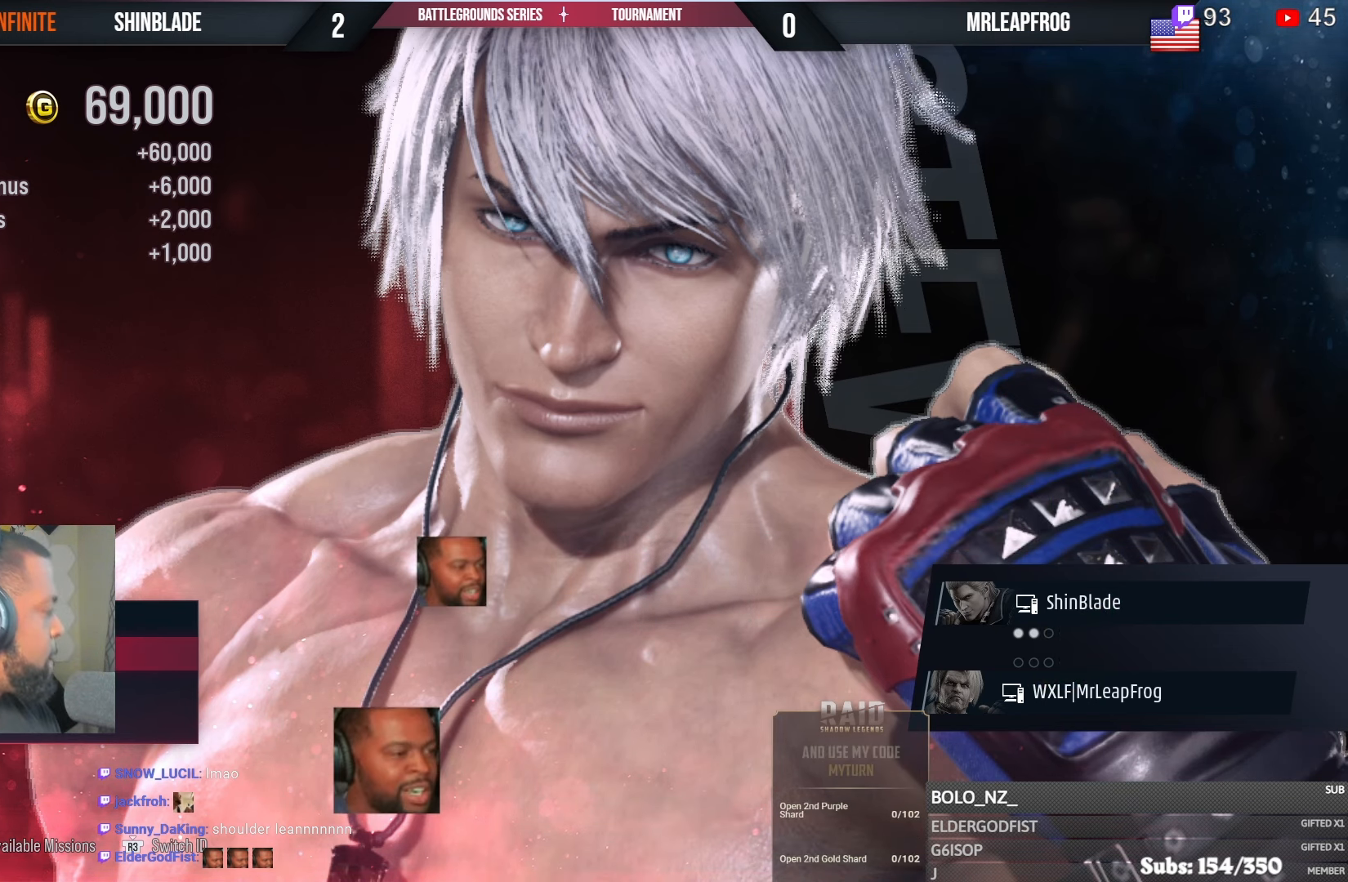
{"dt_ms": 500, "buttons": ["L1"], "left_stick": "center", "right_stick": "center", "events": []}
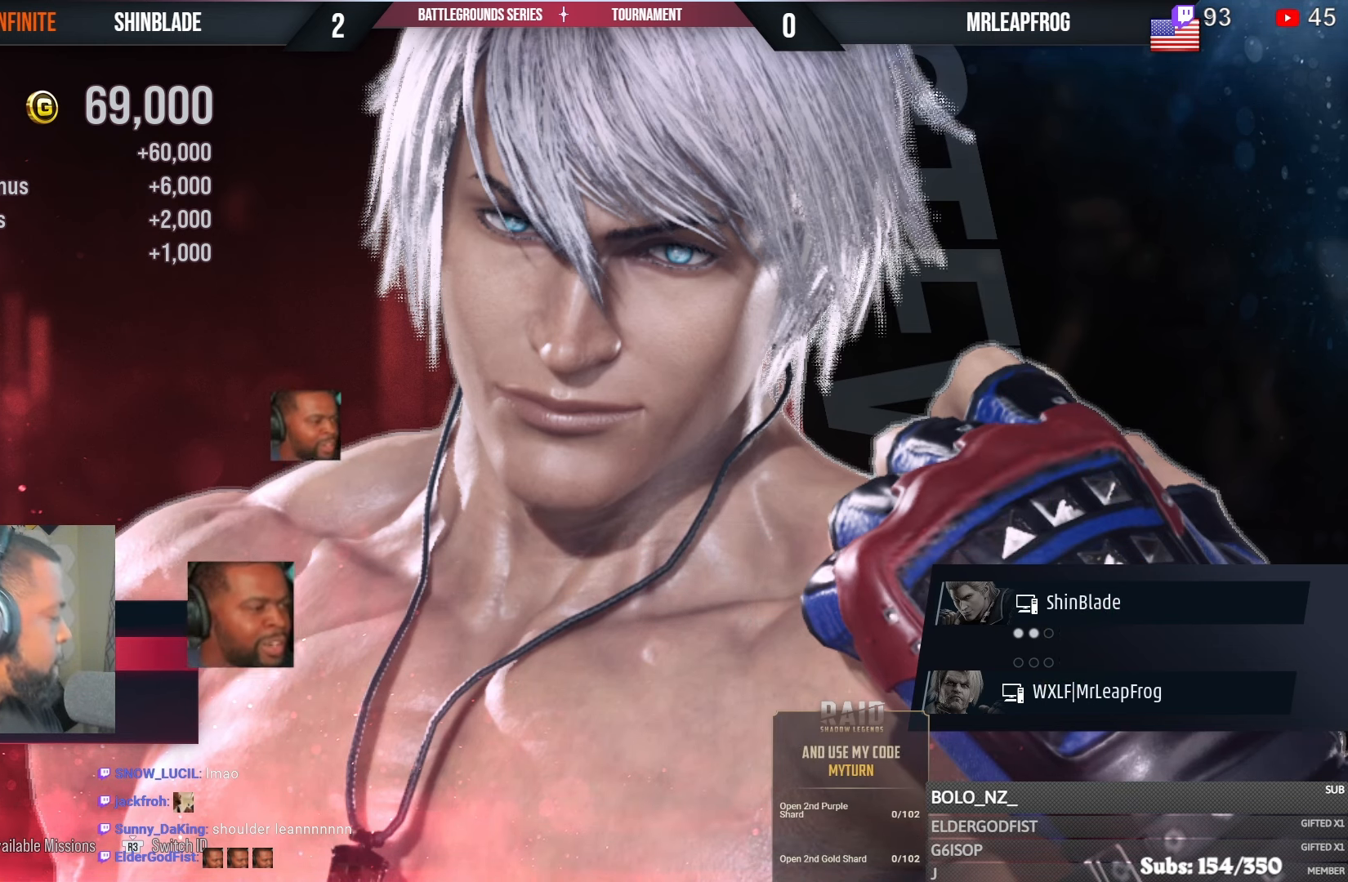
{"dt_ms": 500, "buttons": ["L1", "R1"], "left_stick": "center", "right_stick": "center", "events": [[333, "R1", "down"]]}
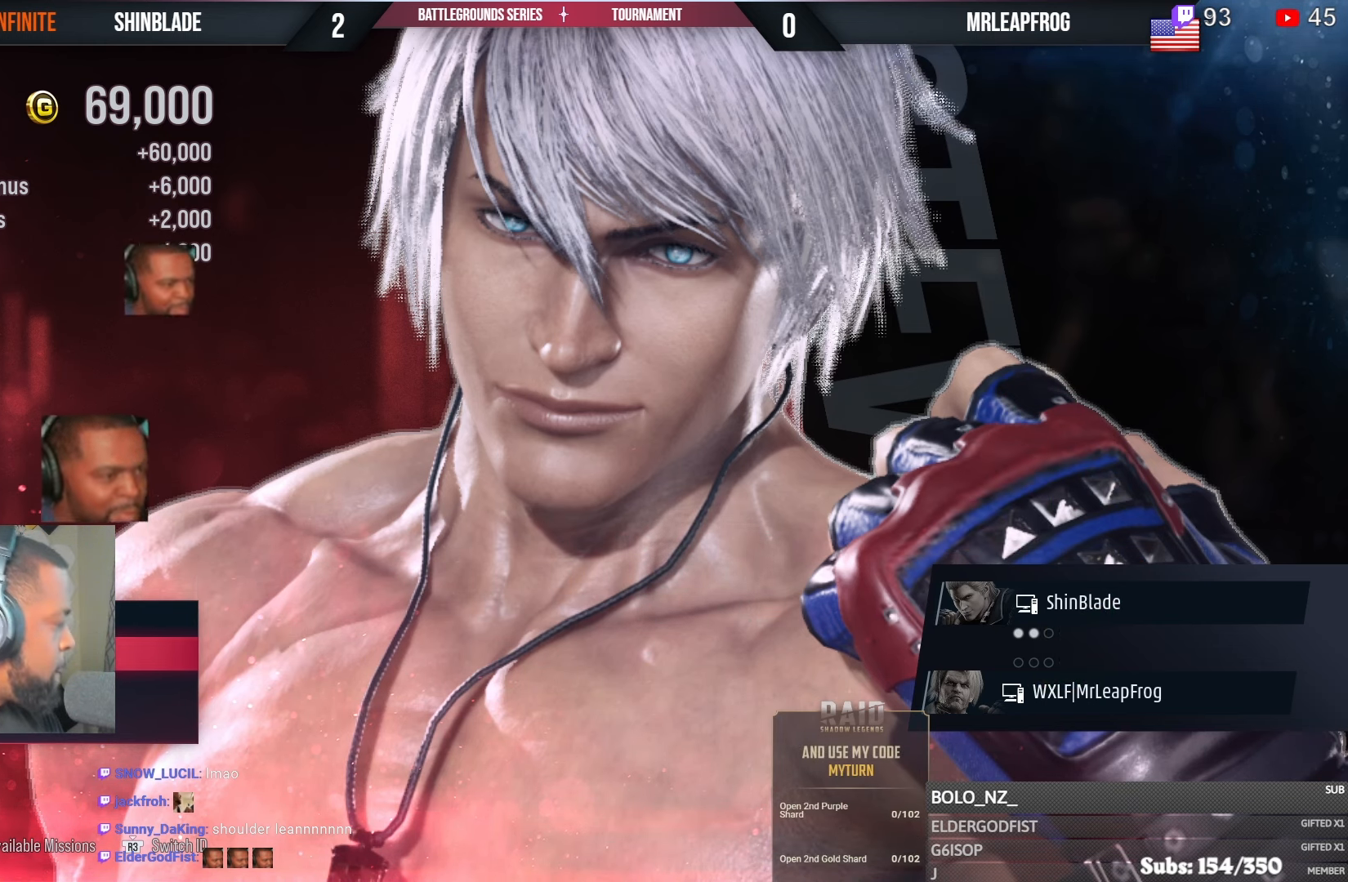
{"dt_ms": 500, "buttons": ["L1", "R1"], "left_stick": "center", "right_stick": "center", "events": []}
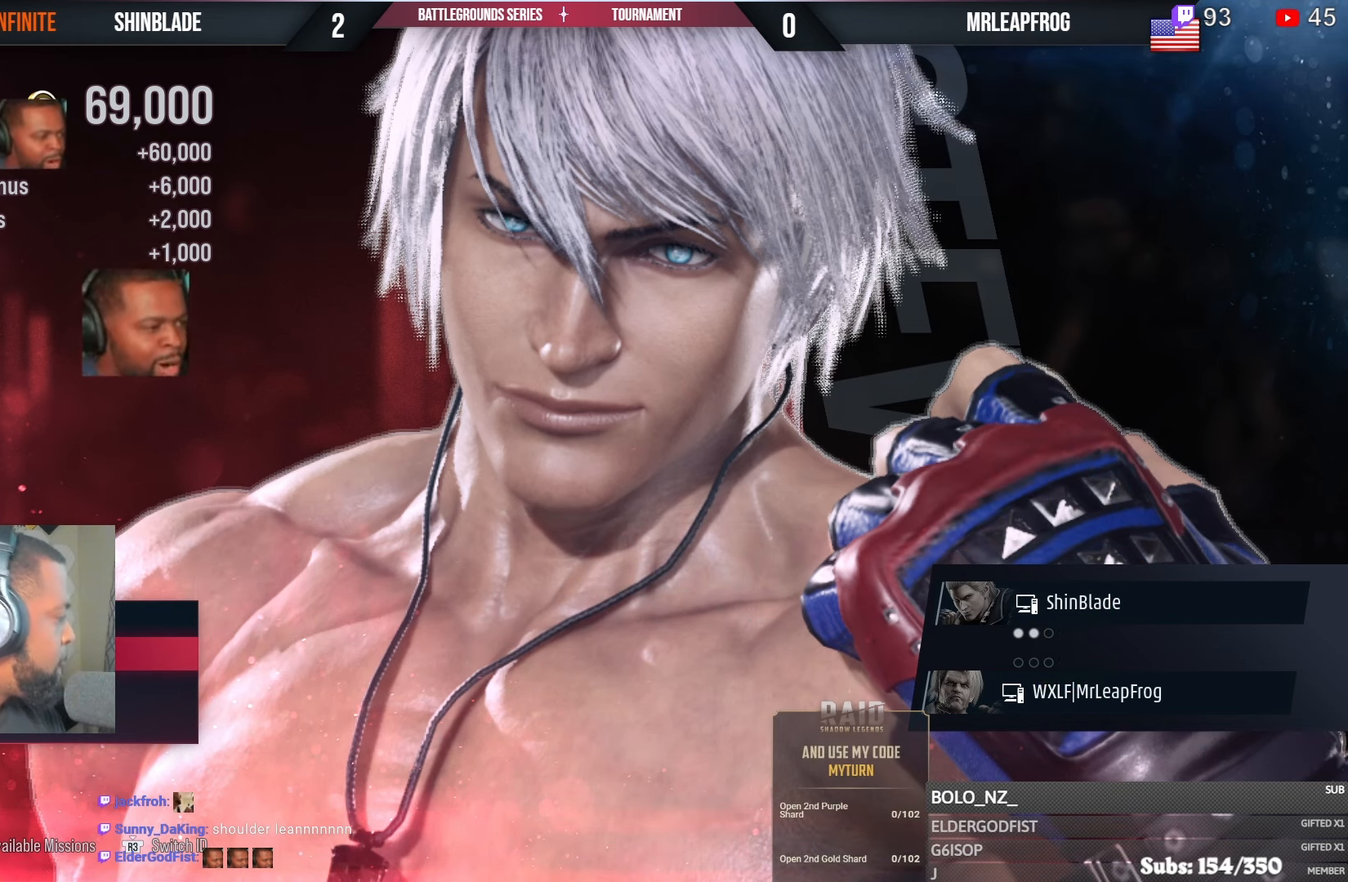
{"dt_ms": 500, "buttons": ["L1", "R1"], "left_stick": "center", "right_stick": "center", "events": []}
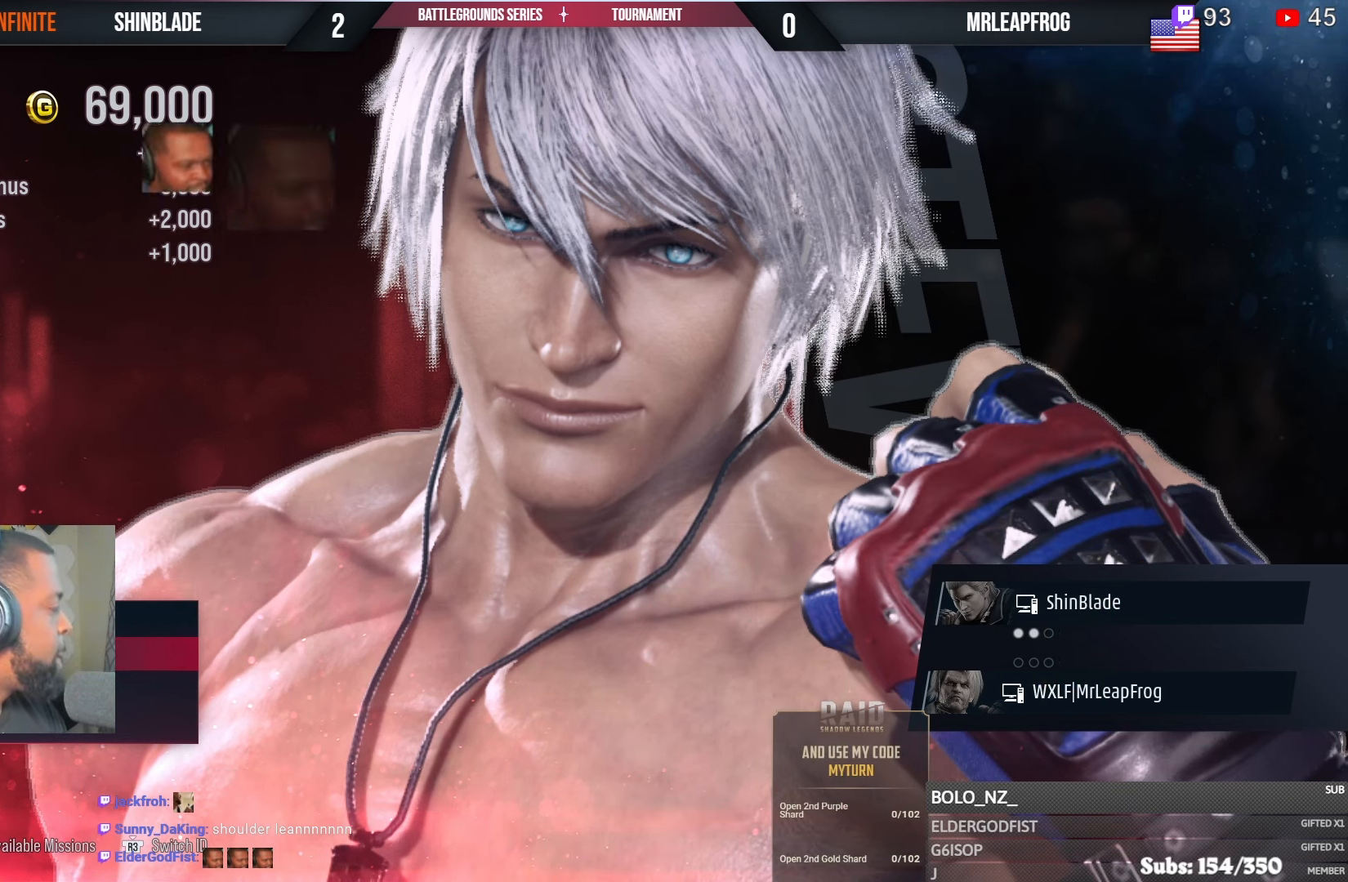
{"dt_ms": 1000, "buttons": ["L1"], "left_stick": "center", "right_stick": "center"}
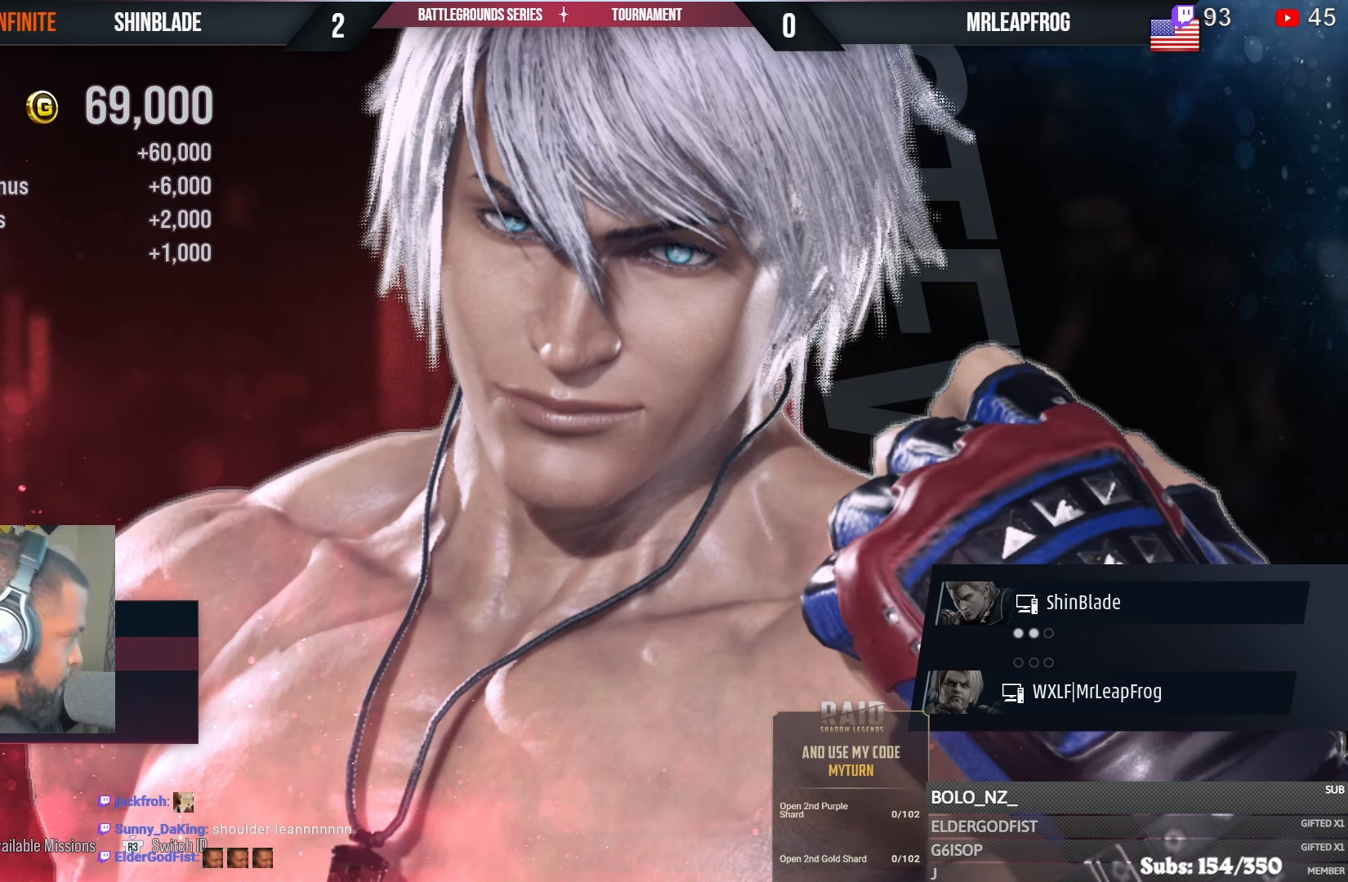
{"dt_ms": 500, "buttons": ["L1"], "left_stick": "center", "right_stick": "center", "events": []}
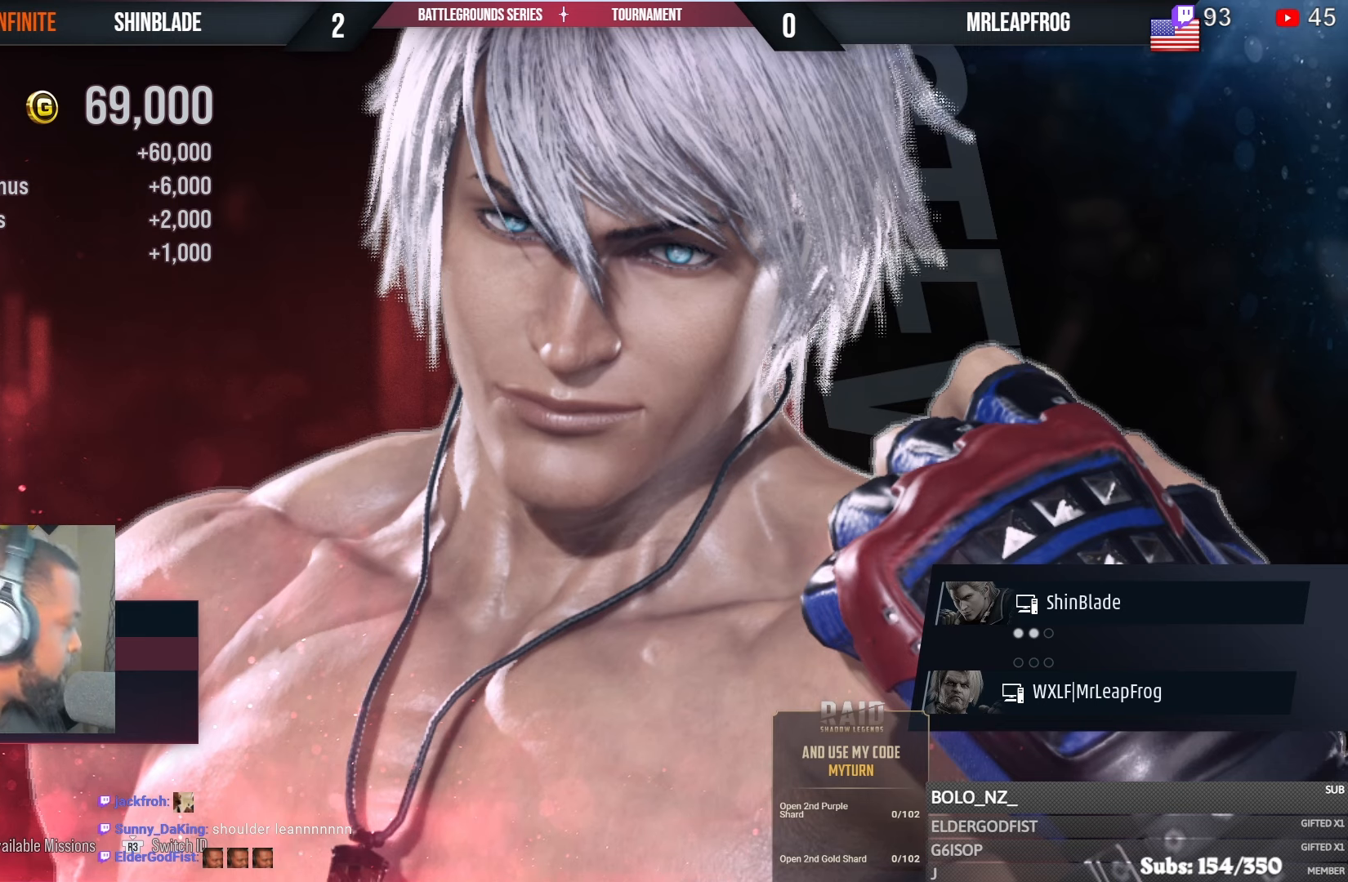
{"dt_ms": 500, "buttons": ["L1"], "left_stick": "center", "right_stick": "center", "events": []}